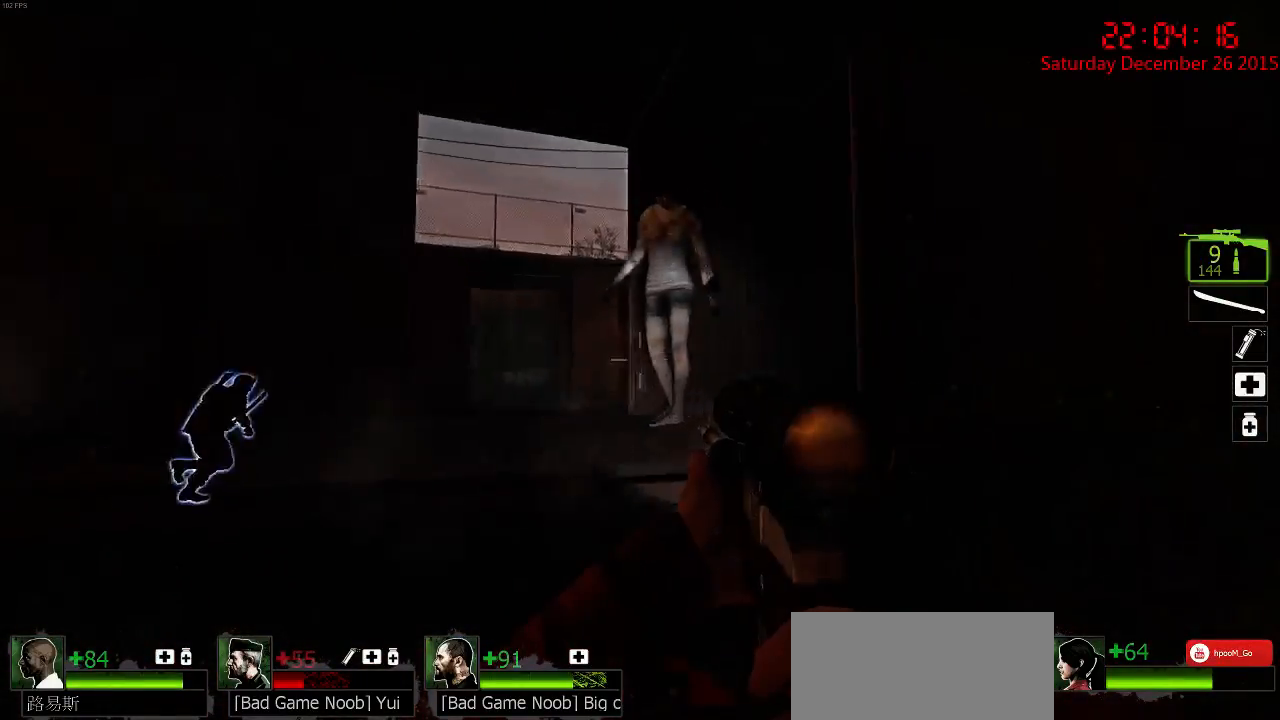
Gameplay with keyboard and mouse; each line is a JSON object with the keys and mouse buttons held at the frame after it. "events" lists presses ("down") and releases ("up") of "1", "2", "3", "4", "5", "a", "c", "caps_lock", "ctrl", "d", "e", "f", "g", "q", "r", "s", "shift", "space", "tab", "w", "x", "z", "mouse_left" and "mouse_right" between this image and that frame as [ms after this image, input, new state], when the widget could be followed in between. "mouse_left", "mouse_right" = the "left", "right" buttons of the "mouse" list. No other keys are recorded. Mouse movement is not recorded.
{"keys": ["d"], "mouse": [], "events": [[17, "d", "up"], [117, "mouse_left", "down"], [183, "mouse_left", "up"], [250, "mouse_left", "down"], [300, "d", "down"], [333, "mouse_left", "up"], [333, "s", "up"]]}
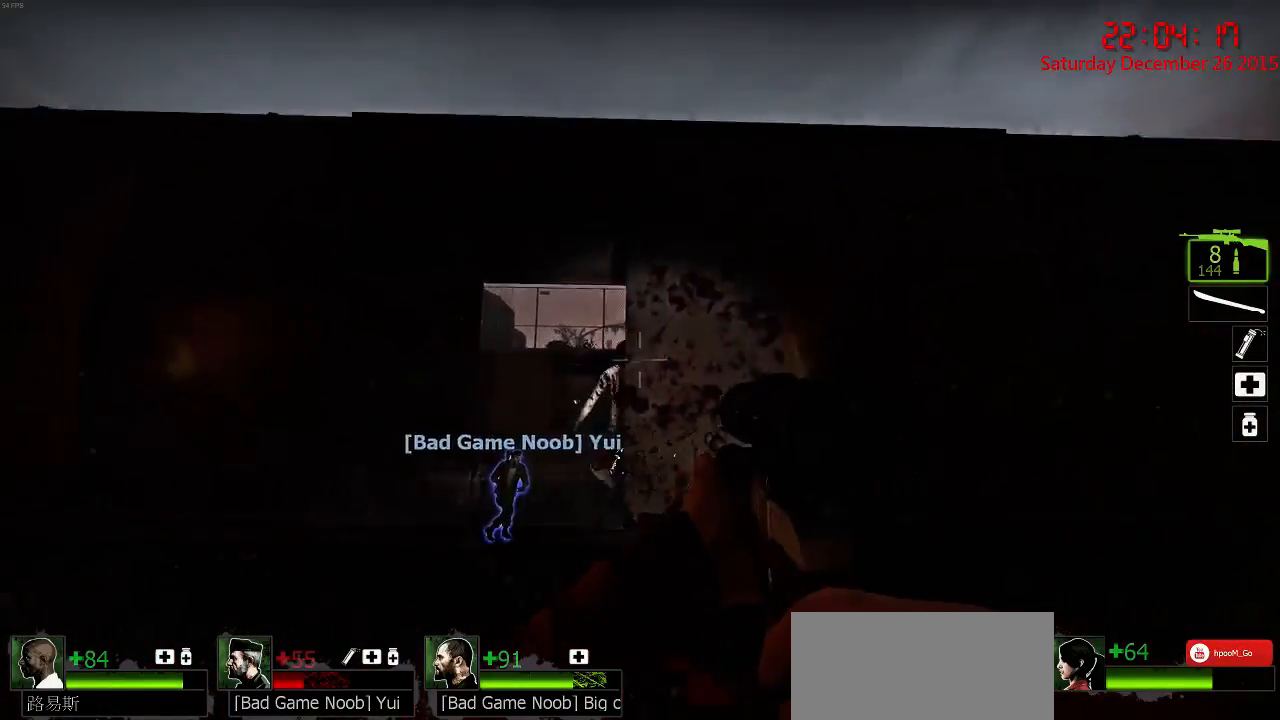
{"keys": ["w"], "mouse": [], "events": [[33, "mouse_left", "down"], [33, "w", "down"], [100, "mouse_left", "up"], [300, "d", "up"]]}
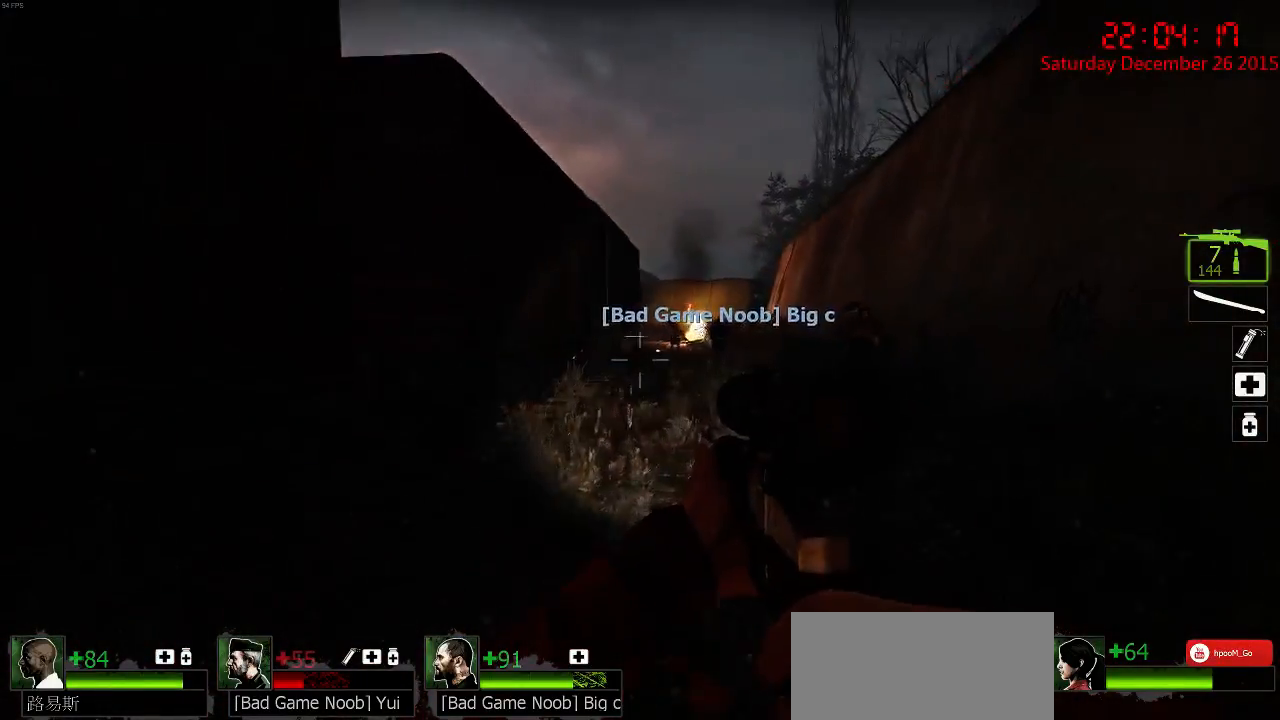
{"keys": ["w"], "mouse": [], "events": []}
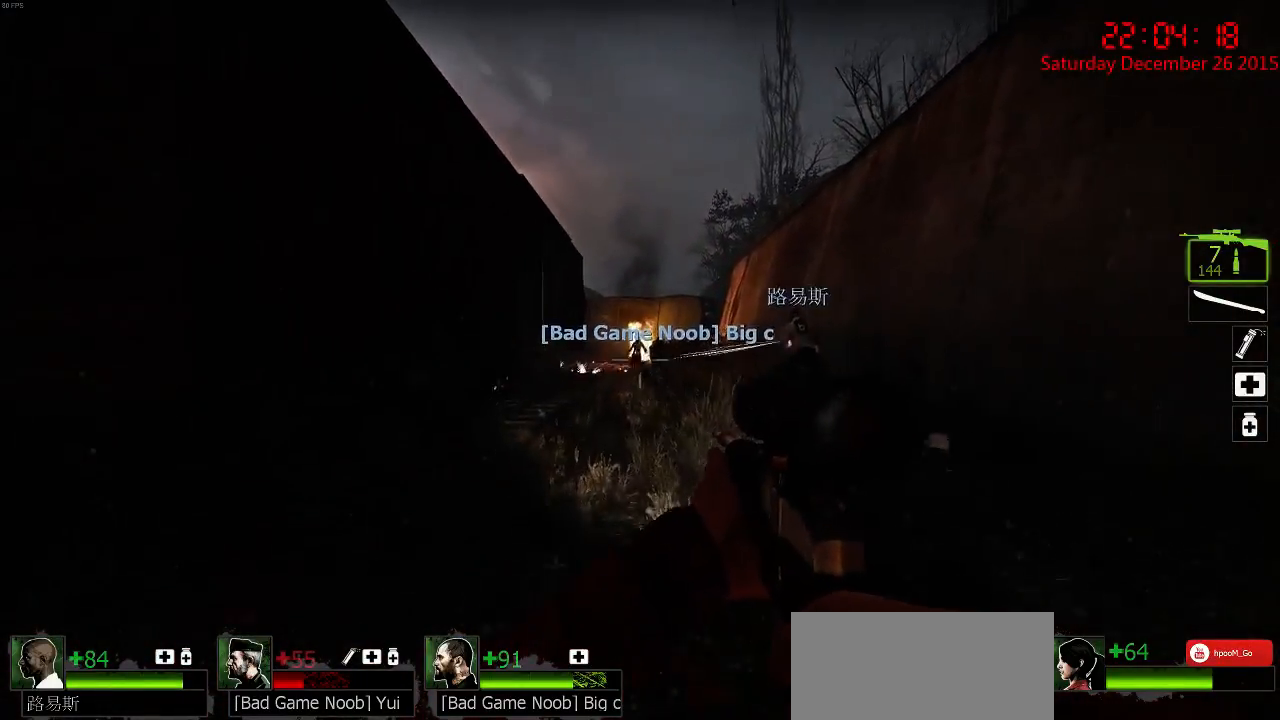
{"keys": ["s"], "mouse": [], "events": [[233, "d", "down"], [267, "w", "up"], [333, "s", "down"], [433, "d", "up"]]}
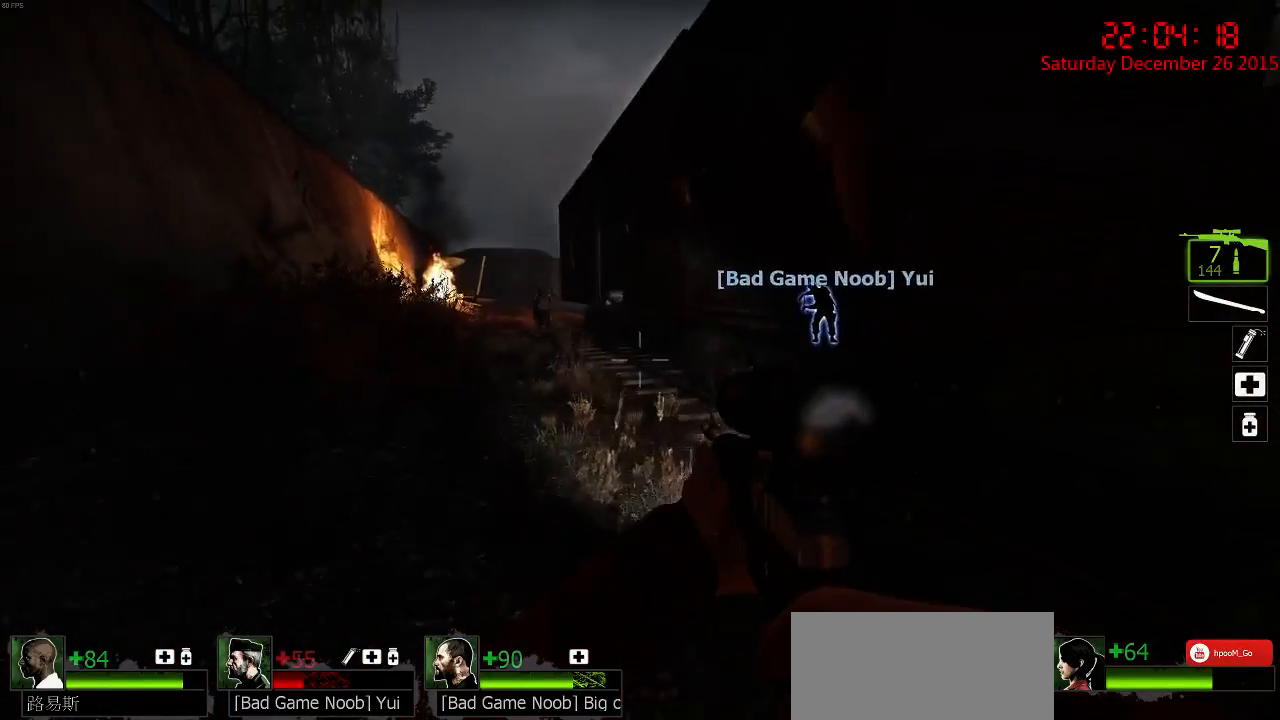
{"keys": [], "mouse": [], "events": [[400, "s", "up"]]}
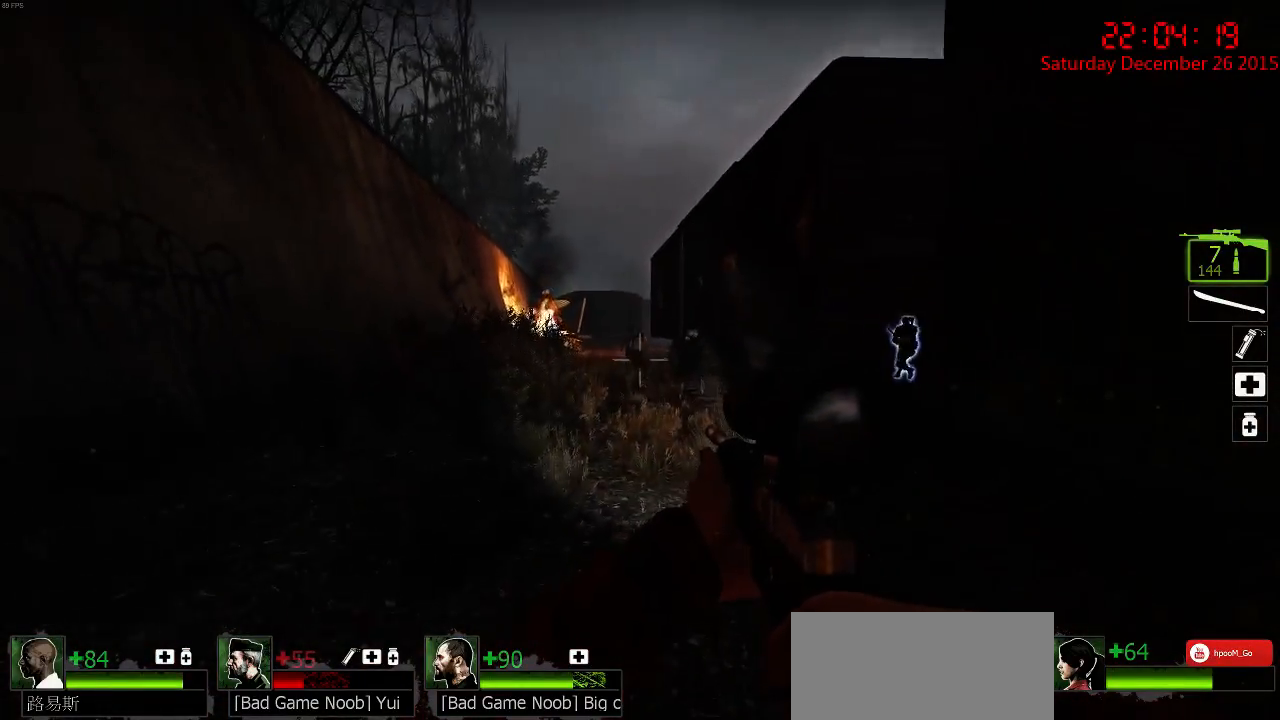
{"keys": ["d", "s"], "mouse": ["left"], "events": [[117, "mouse_left", "down"], [217, "mouse_left", "up"], [283, "mouse_left", "down"], [383, "d", "down"], [383, "mouse_left", "up"], [383, "s", "down"], [417, "mouse_left", "down"]]}
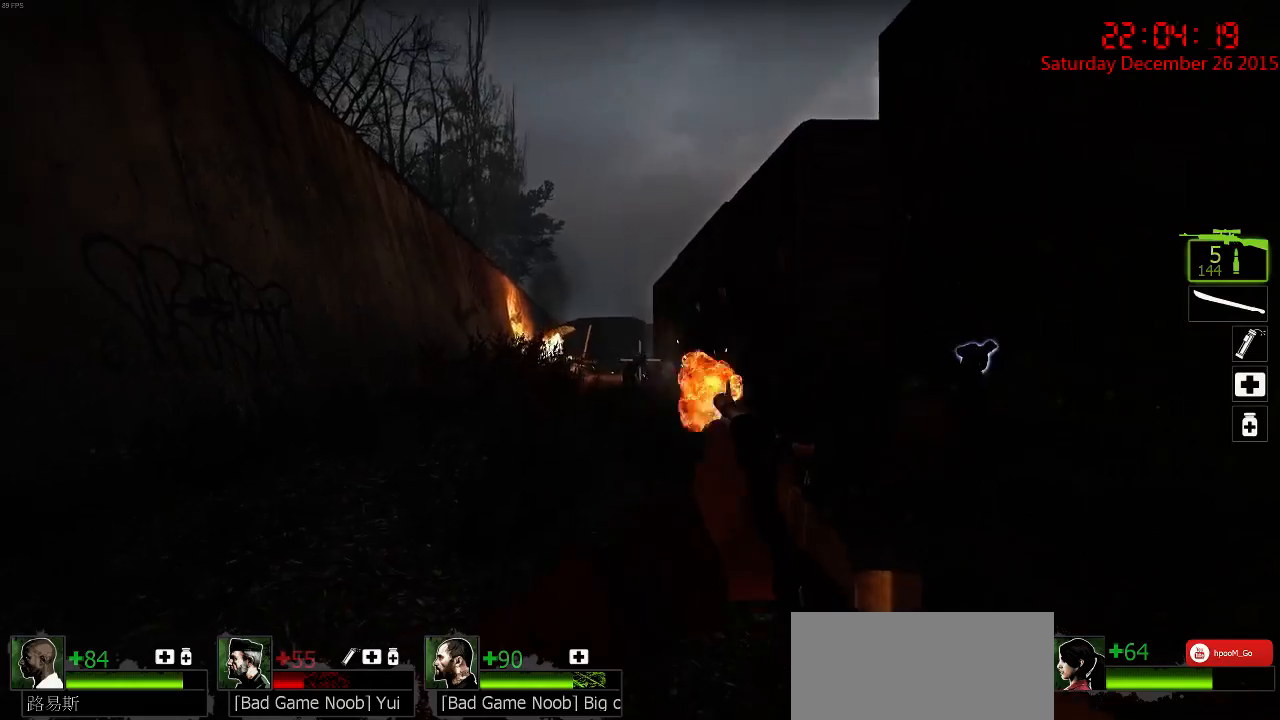
{"keys": ["s"], "mouse": [], "events": [[17, "d", "up"], [50, "mouse_left", "up"], [117, "mouse_left", "down"], [233, "mouse_left", "up"], [333, "mouse_left", "down"], [433, "mouse_left", "up"]]}
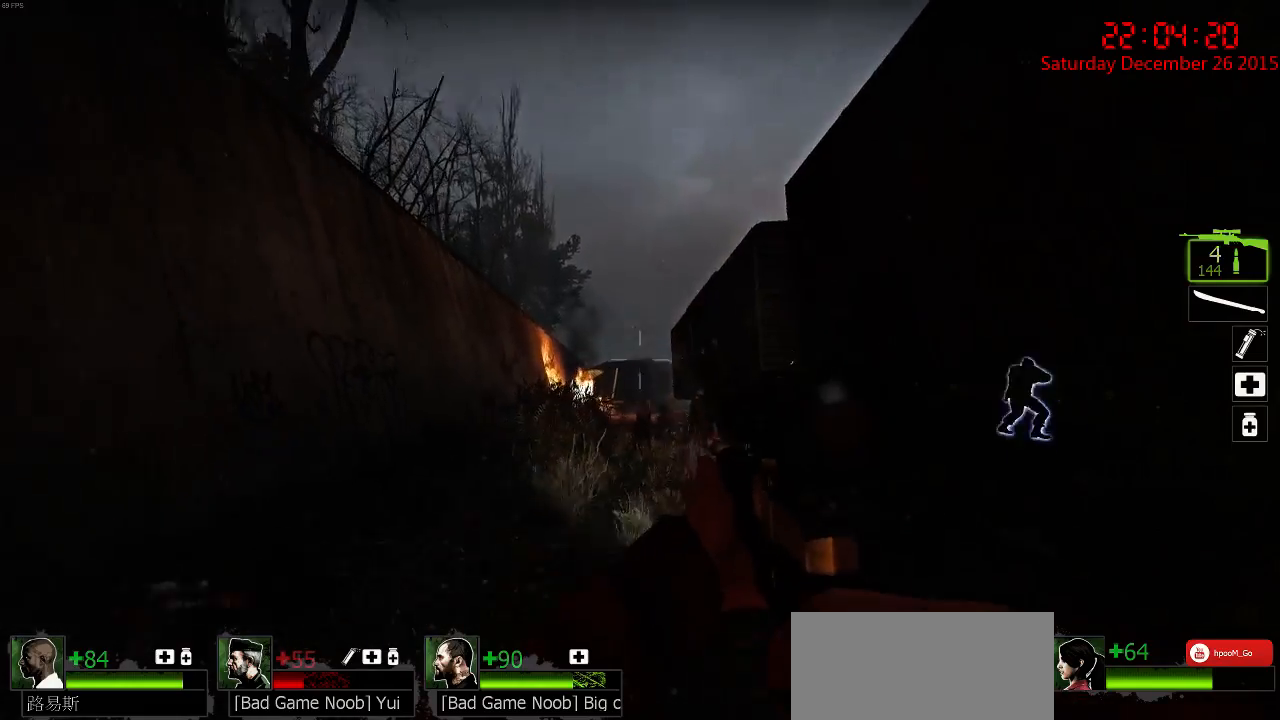
{"keys": ["w"], "mouse": ["right"], "events": [[133, "mouse_left", "down"], [200, "d", "down"], [233, "mouse_left", "up"], [233, "s", "up"], [267, "mouse_right", "down"], [333, "w", "down"], [400, "mouse_right", "up"], [433, "d", "up"], [433, "mouse_right", "down"]]}
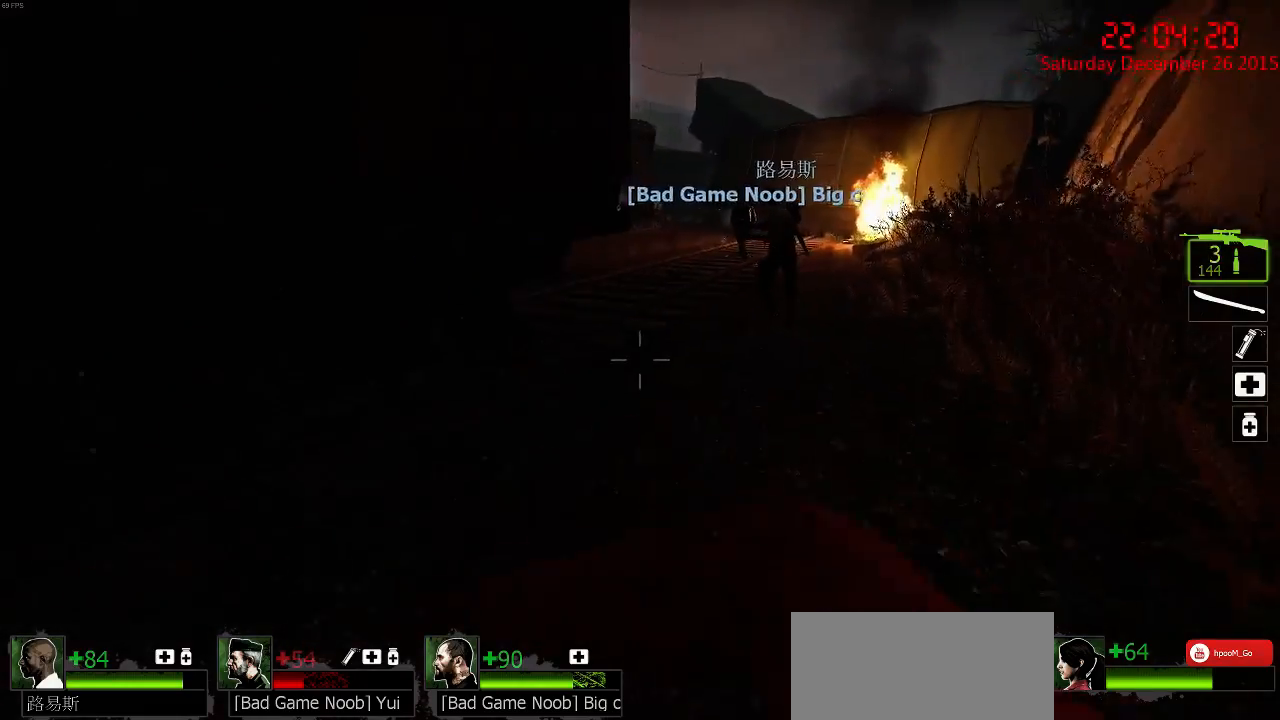
{"keys": ["w"], "mouse": [], "events": [[50, "mouse_right", "up"], [83, "mouse_right", "down"], [183, "mouse_right", "up"]]}
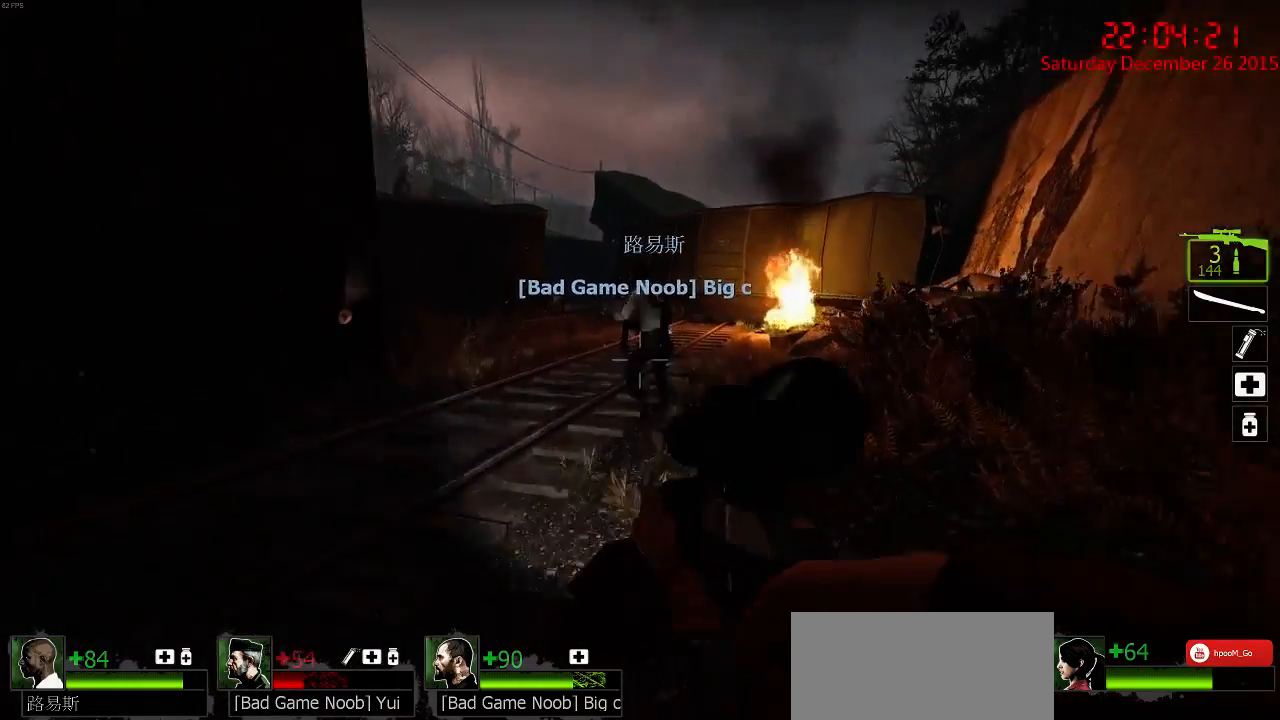
{"keys": ["w"], "mouse": [], "events": [[283, "d", "down"], [467, "d", "up"]]}
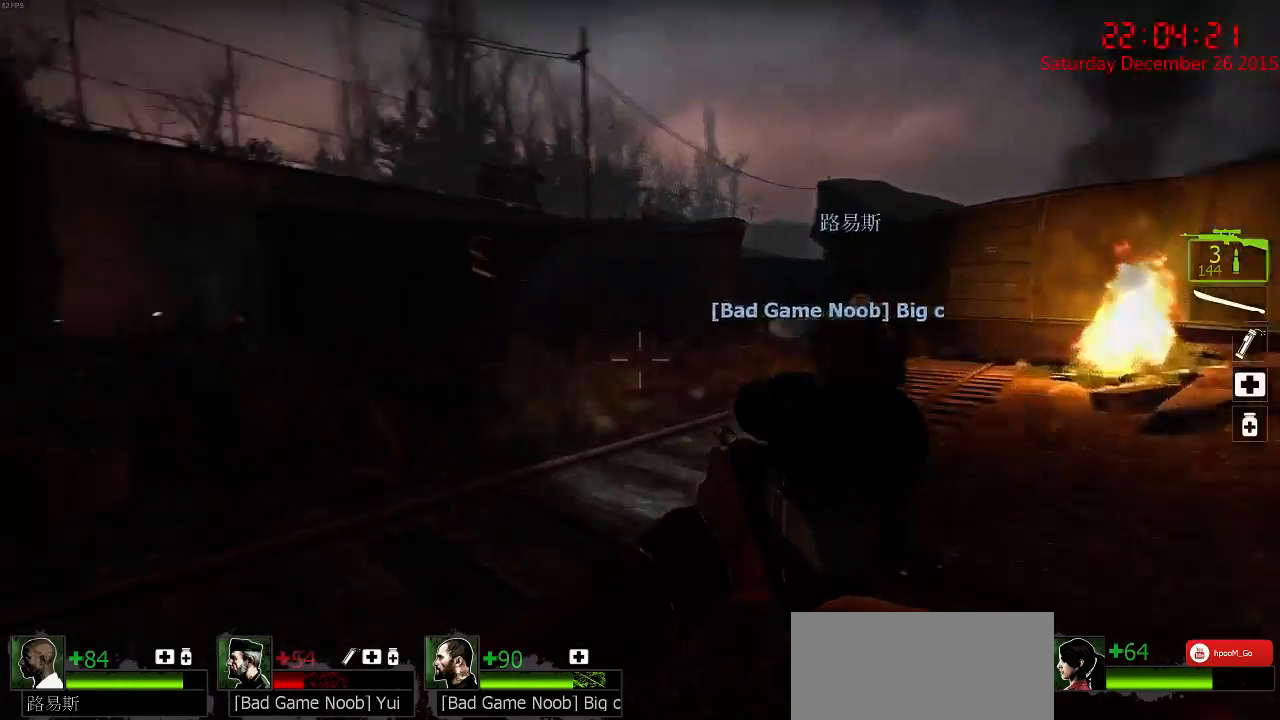
{"keys": ["d", "w"], "mouse": [], "events": [[167, "a", "down"], [233, "a", "up"], [267, "d", "down"], [367, "d", "up"], [400, "a", "down"], [467, "a", "up"], [500, "d", "down"]]}
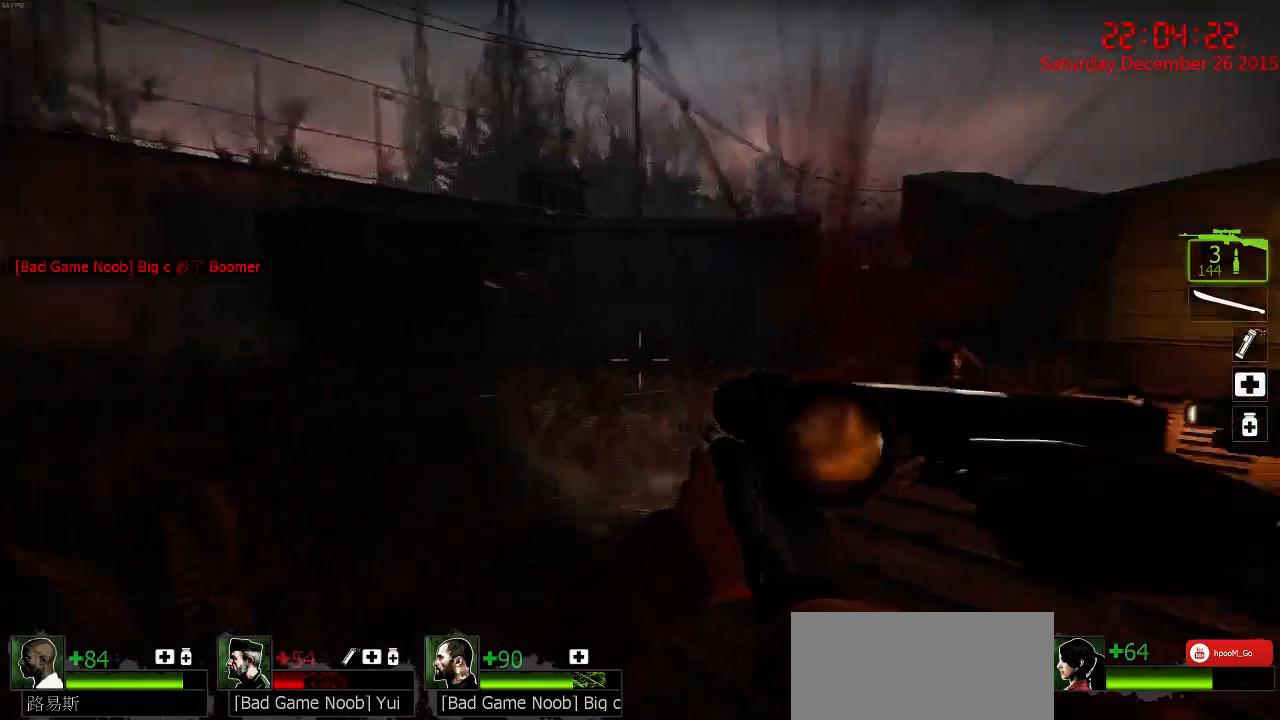
{"keys": ["d", "w"], "mouse": [], "events": [[83, "d", "up"], [450, "d", "down"]]}
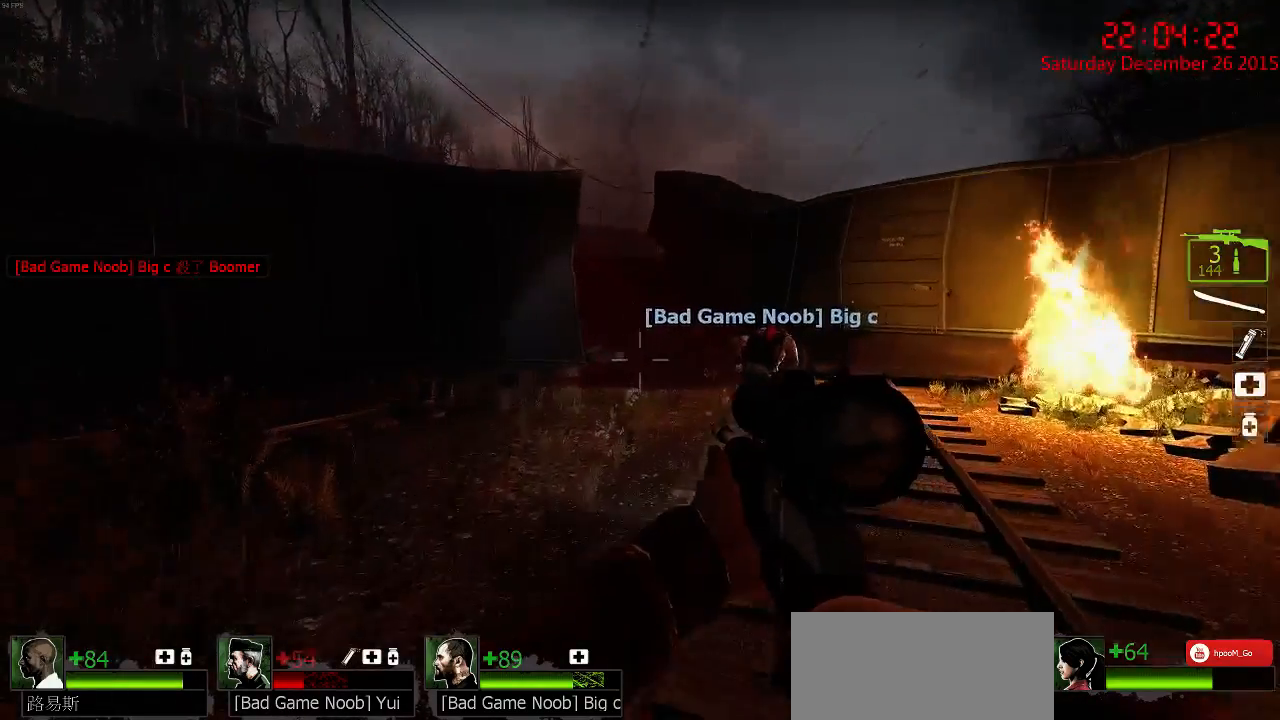
{"keys": ["a", "w"], "mouse": [], "events": [[83, "d", "up"], [250, "d", "down"], [350, "d", "up"], [483, "a", "down"]]}
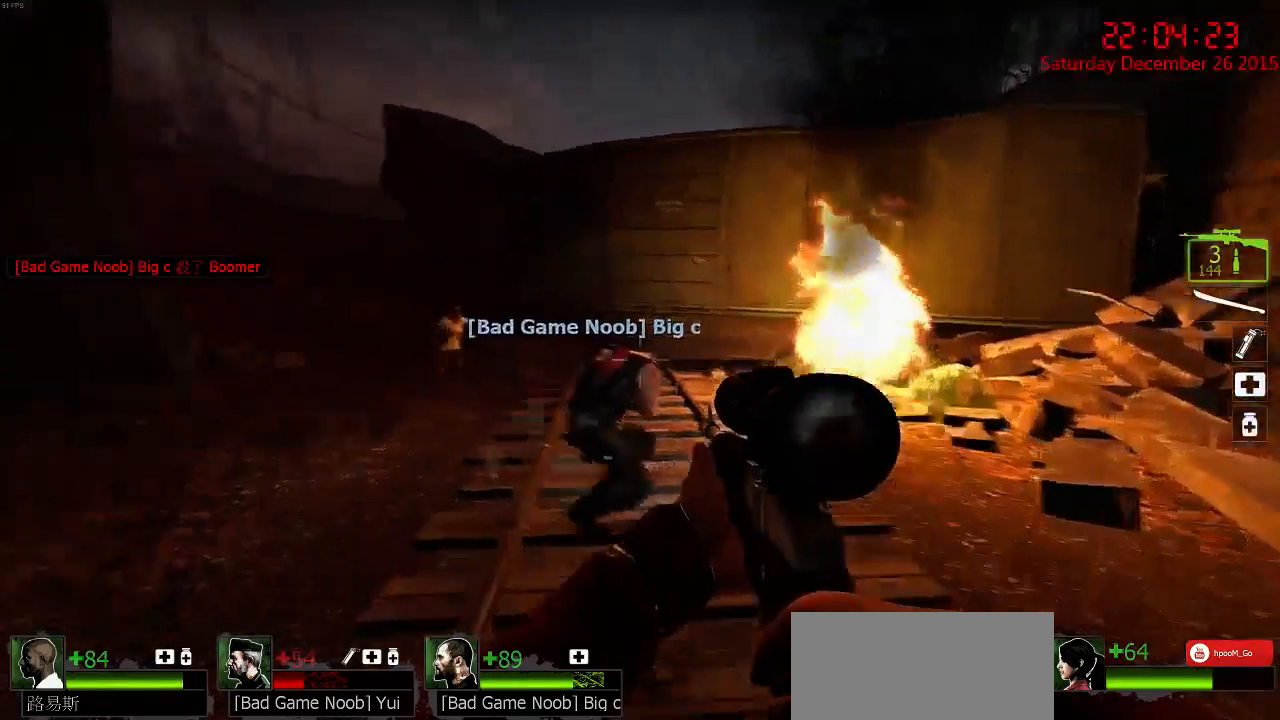
{"keys": [], "mouse": [], "events": [[83, "a", "up"], [150, "d", "down"], [267, "d", "up"], [333, "a", "down"], [367, "mouse_left", "down"], [433, "a", "up"], [433, "w", "up"], [467, "mouse_left", "up"]]}
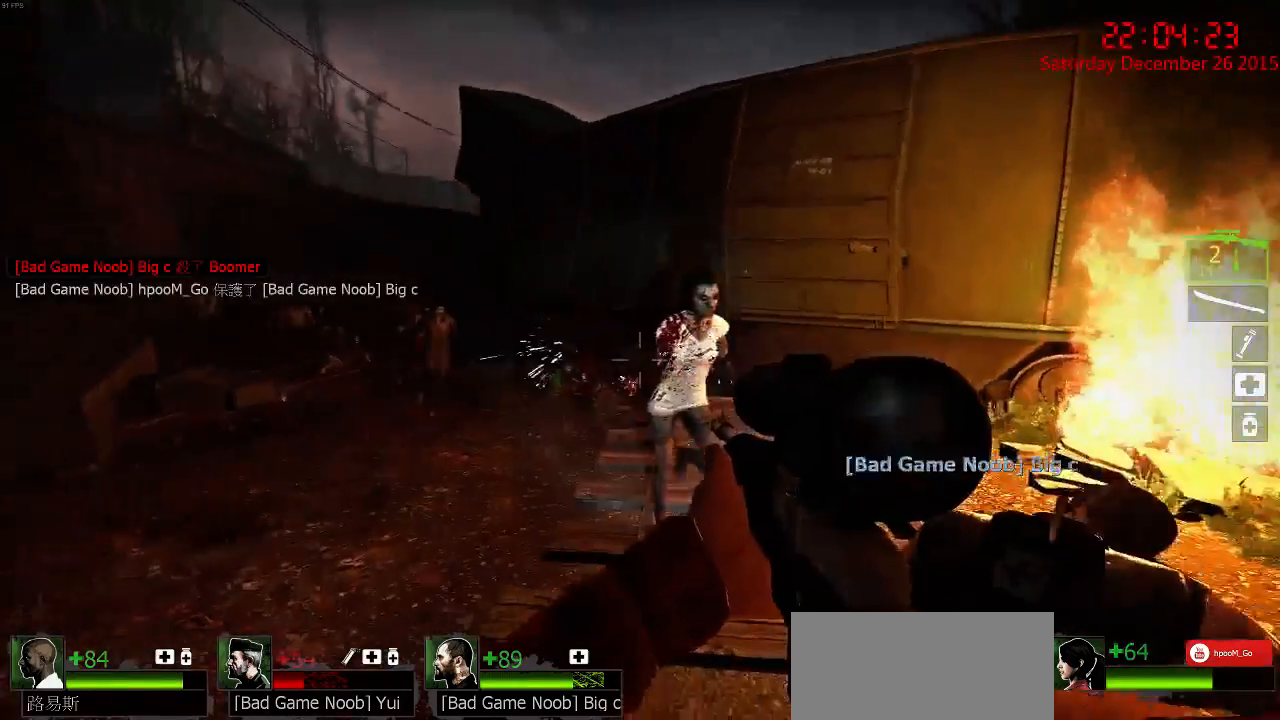
{"keys": ["d", "w"], "mouse": [], "events": [[33, "mouse_left", "down"], [33, "s", "down"], [100, "mouse_left", "up"], [133, "mouse_left", "down"], [233, "mouse_left", "up"], [267, "mouse_left", "down"], [267, "s", "up"], [367, "a", "down"], [367, "mouse_left", "up"], [367, "w", "down"], [400, "a", "up"], [467, "d", "down"]]}
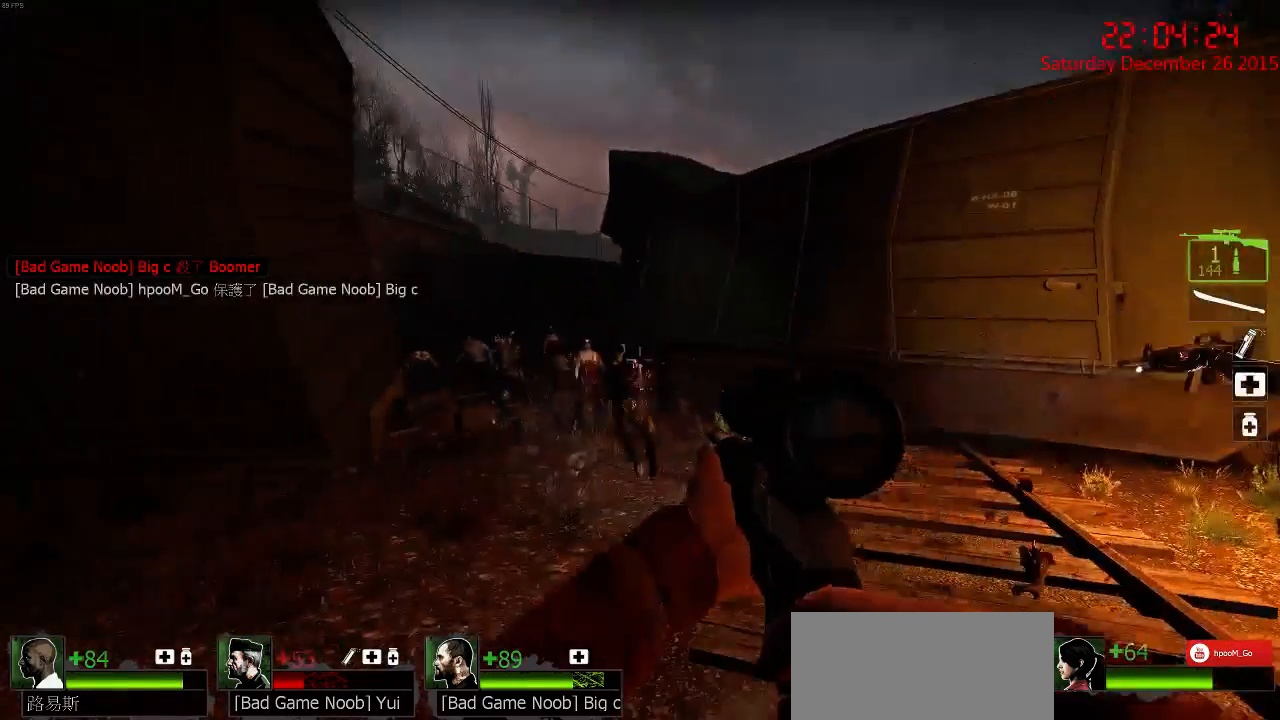
{"keys": ["s"], "mouse": ["left"], "events": [[17, "mouse_left", "down"], [117, "mouse_left", "up"], [150, "d", "up"], [150, "mouse_left", "down"], [250, "a", "down"], [250, "mouse_left", "up"], [283, "mouse_left", "down"], [350, "w", "up"], [383, "mouse_left", "up"], [417, "mouse_left", "down"], [450, "s", "down"], [483, "a", "up"]]}
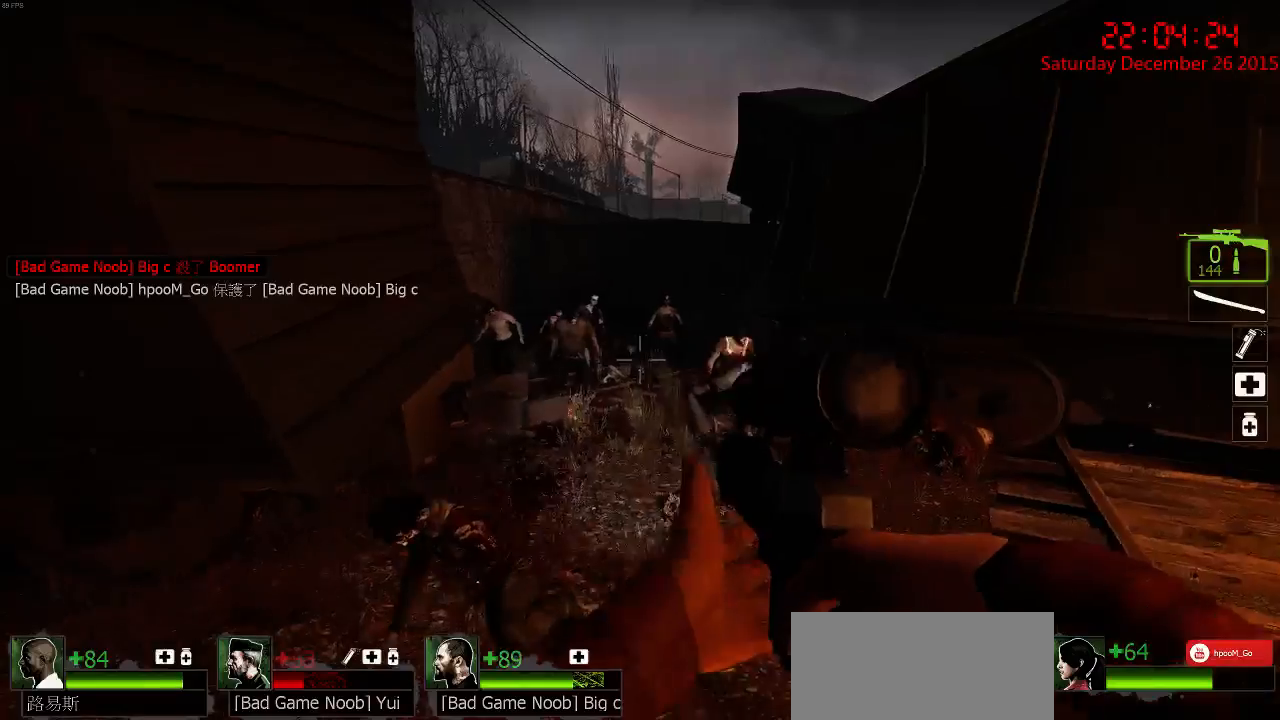
{"keys": ["d", "w"], "mouse": [], "events": [[33, "mouse_left", "up"], [67, "d", "down"], [67, "mouse_left", "down"], [133, "s", "up"], [167, "mouse_left", "up"], [200, "mouse_left", "down"], [233, "a", "down"], [233, "d", "up"], [267, "mouse_left", "up"], [333, "a", "up"], [400, "w", "down"], [467, "d", "down"]]}
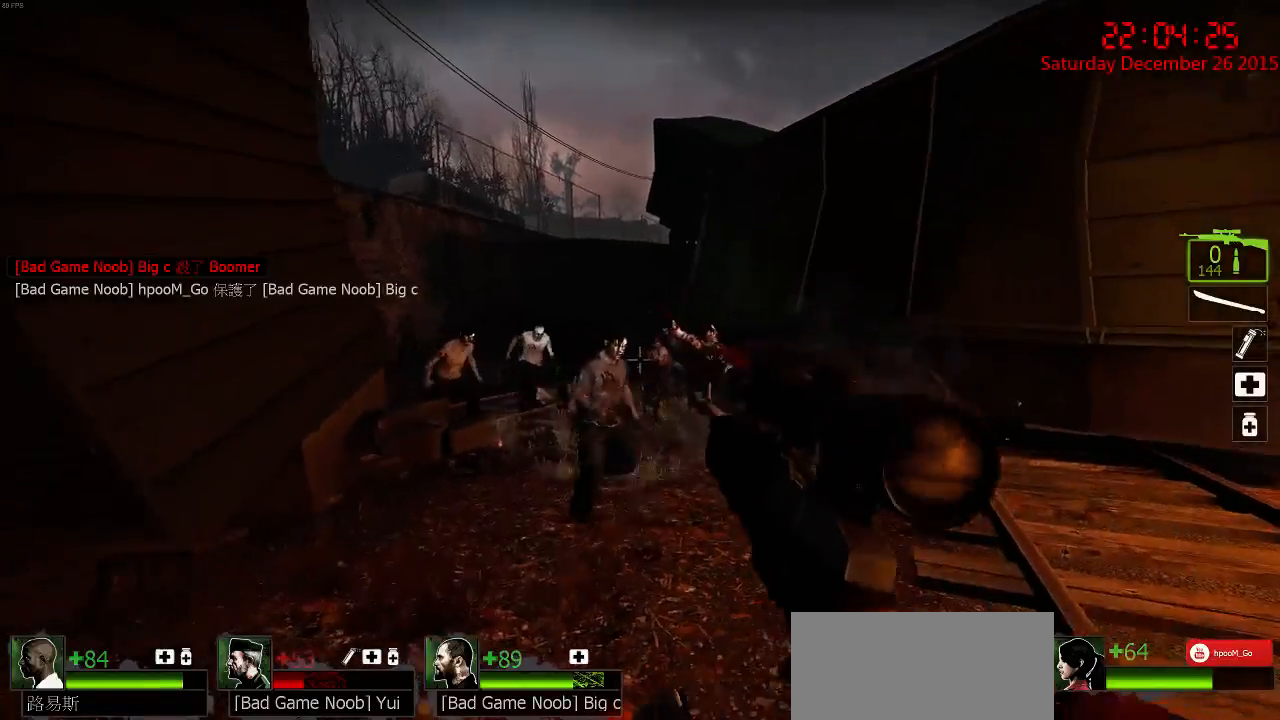
{"keys": ["a", "s"], "mouse": [], "events": [[133, "d", "up"], [217, "mouse_right", "down"], [250, "d", "down"], [283, "a", "down"], [317, "d", "up"], [317, "mouse_right", "up"], [317, "w", "up"], [383, "mouse_right", "down"], [417, "s", "down"], [450, "mouse_right", "up"]]}
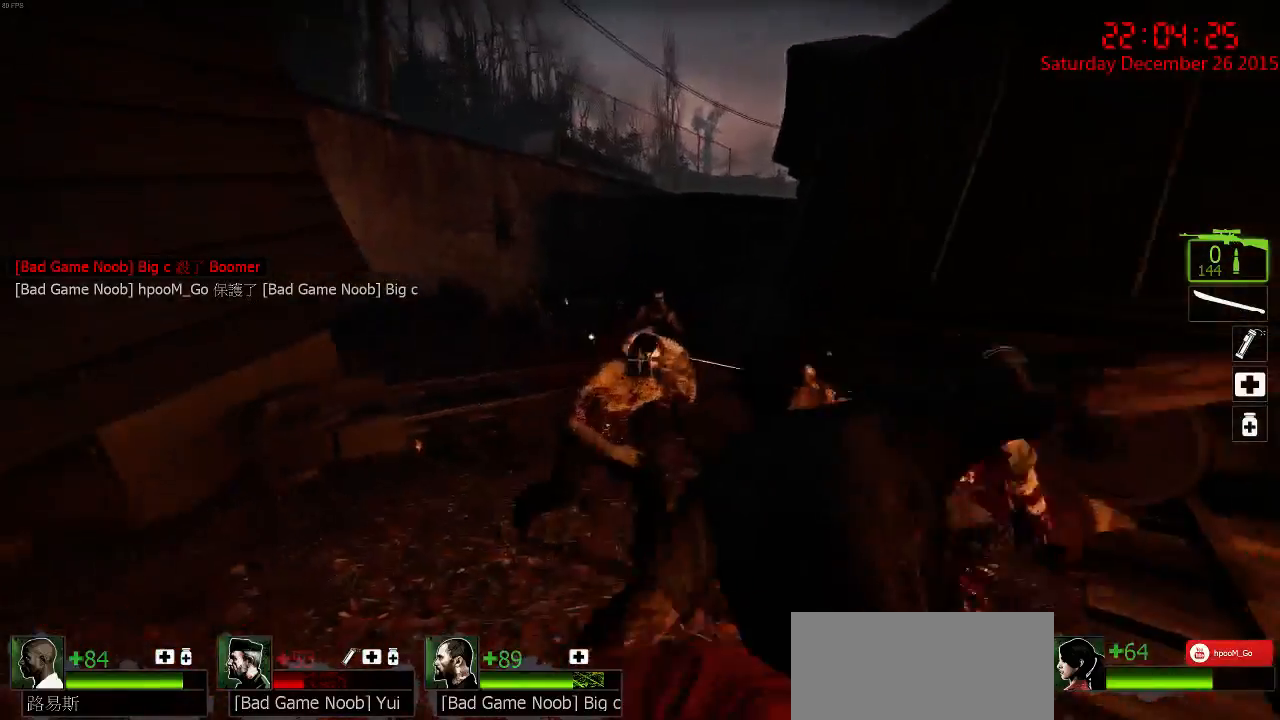
{"keys": ["w"], "mouse": ["right"], "events": [[17, "mouse_right", "down"], [83, "mouse_right", "up"], [150, "a", "up"], [150, "mouse_right", "down"], [183, "d", "down"], [217, "s", "up"], [250, "mouse_right", "up"], [317, "w", "down"], [400, "d", "up"], [467, "mouse_right", "down"]]}
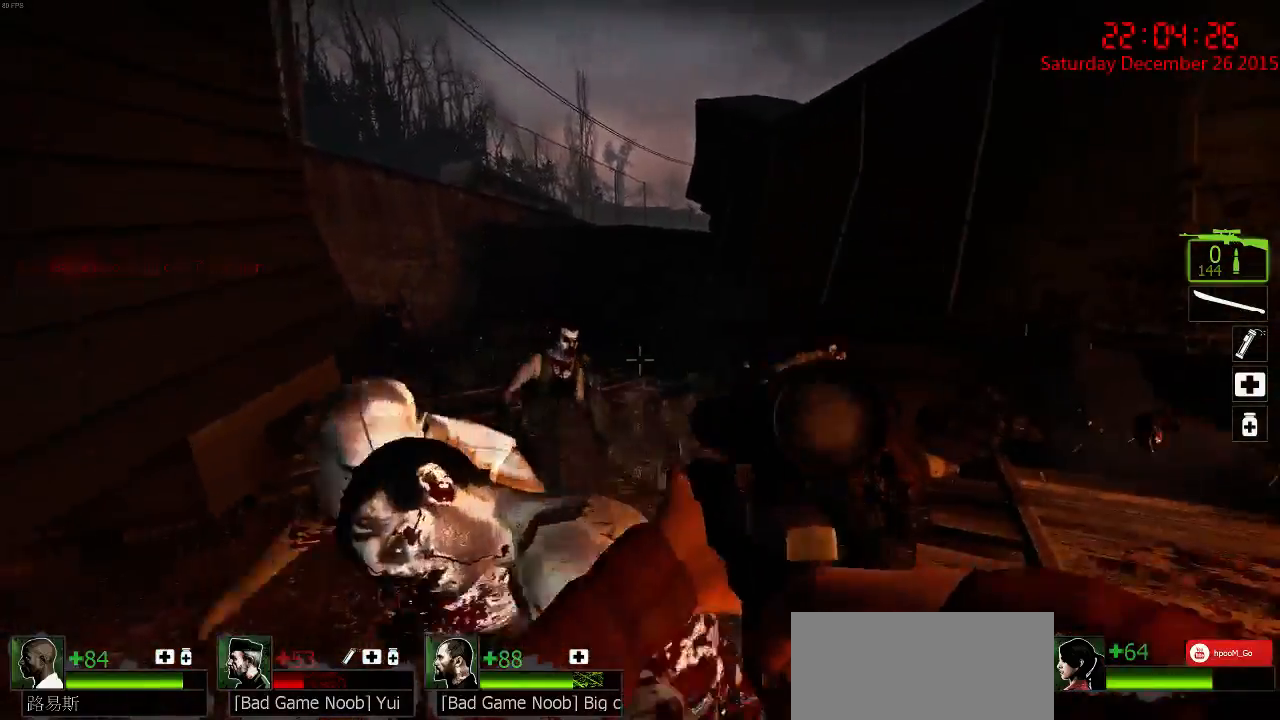
{"keys": ["d"], "mouse": ["right"], "events": [[33, "a", "down"], [67, "mouse_right", "up"], [100, "mouse_right", "down"], [133, "w", "up"], [200, "mouse_right", "up"], [200, "s", "down"], [267, "mouse_right", "down"], [333, "a", "up"], [333, "mouse_right", "up"], [367, "d", "down"], [400, "mouse_right", "down"], [467, "s", "up"]]}
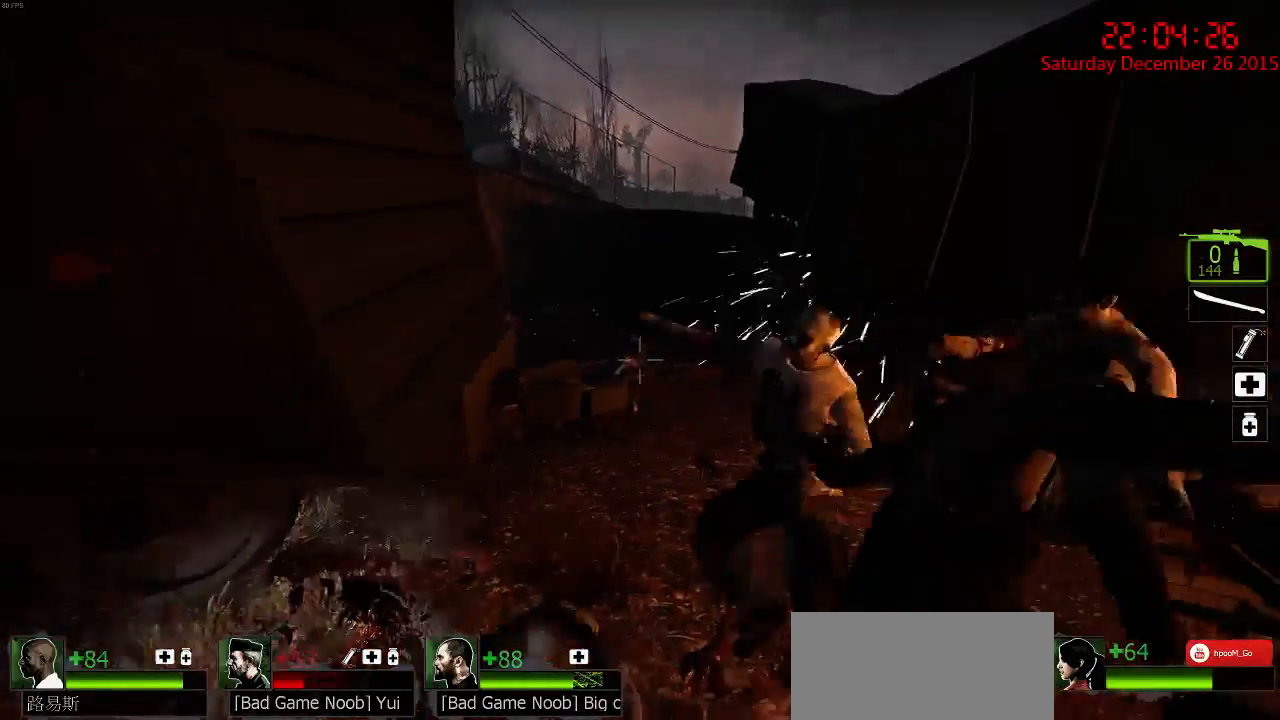
{"keys": ["d"], "mouse": ["right"], "events": [[17, "mouse_right", "up"], [83, "w", "down"], [183, "d", "up"], [250, "a", "down"], [317, "a", "up"], [350, "d", "down"], [350, "mouse_right", "down"], [450, "mouse_right", "up"], [450, "w", "up"], [483, "mouse_right", "down"]]}
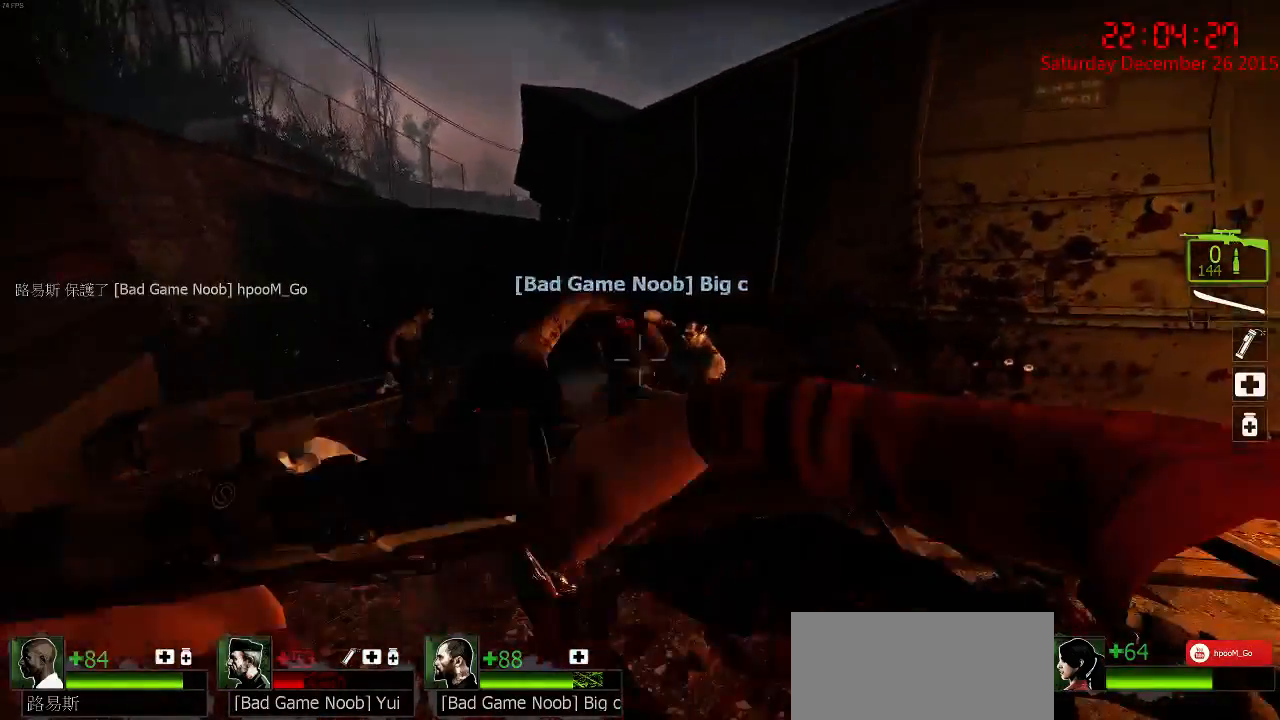
{"keys": ["w"], "mouse": [], "events": [[50, "s", "down"], [83, "mouse_right", "up"], [117, "mouse_right", "down"], [217, "mouse_right", "up"], [217, "s", "up"], [333, "w", "down"], [500, "d", "up"]]}
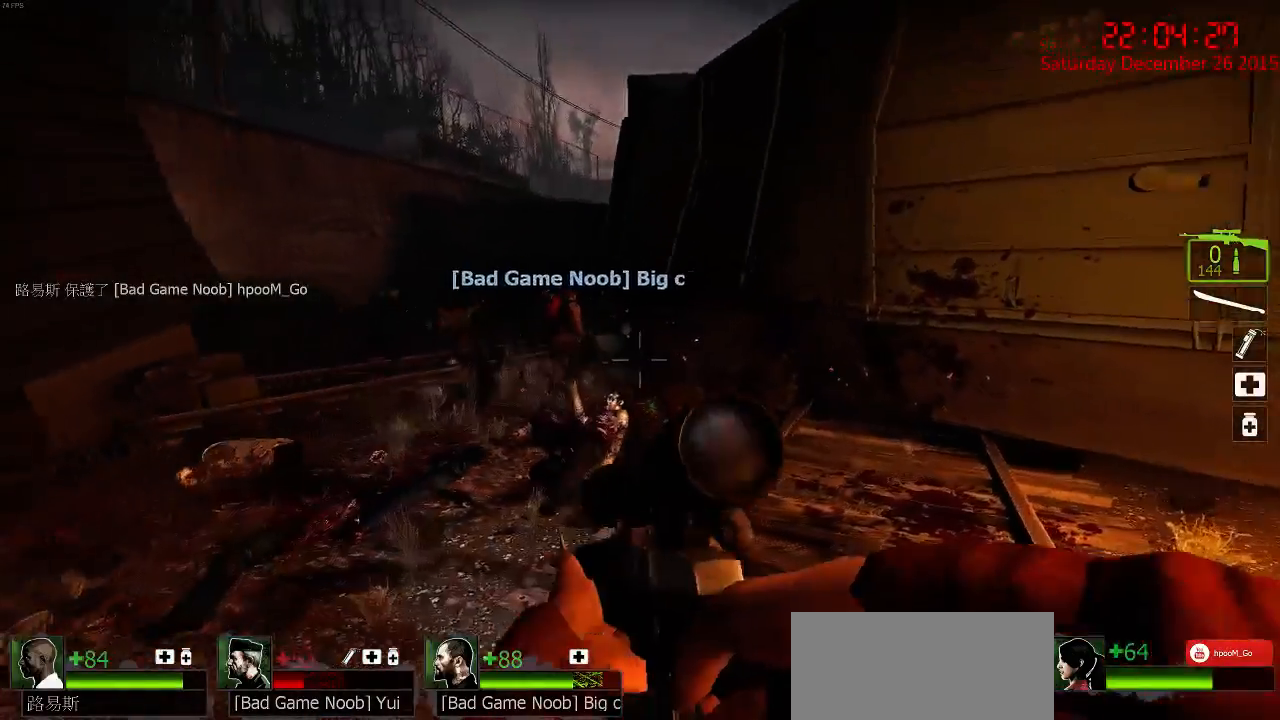
{"keys": ["w"], "mouse": ["left"], "events": [[467, "mouse_left", "down"]]}
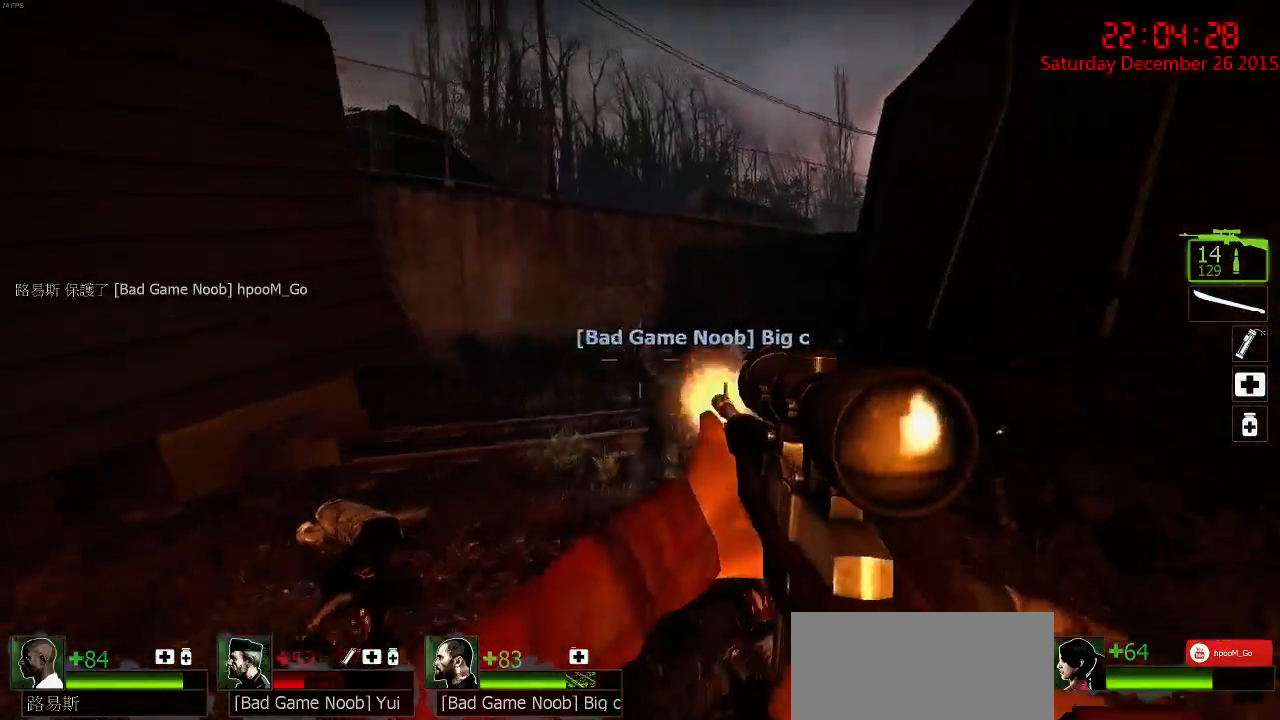
{"keys": ["w"], "mouse": [], "events": [[33, "mouse_left", "up"], [100, "mouse_left", "down"], [183, "mouse_left", "up"], [250, "a", "down"], [317, "mouse_left", "down"], [350, "a", "up"], [417, "mouse_left", "up"]]}
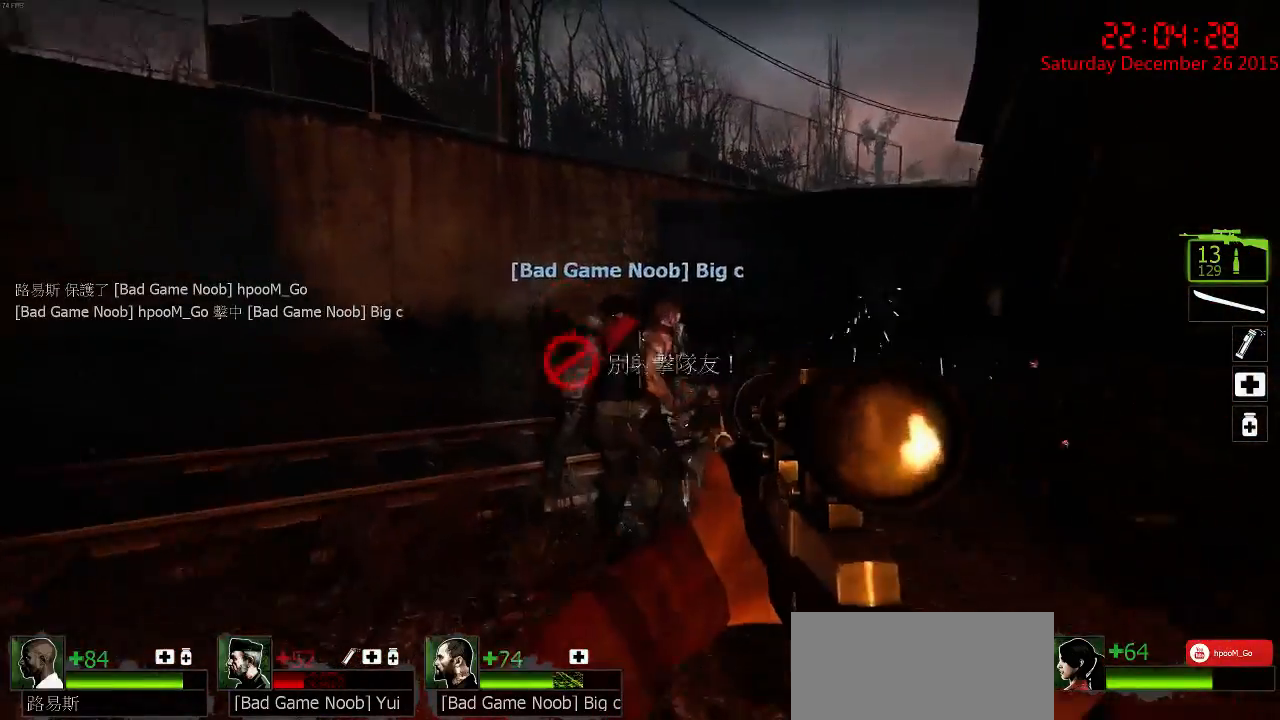
{"keys": ["a"], "mouse": [], "events": [[117, "a", "down"], [317, "mouse_left", "down"], [383, "mouse_left", "up"], [417, "w", "up"]]}
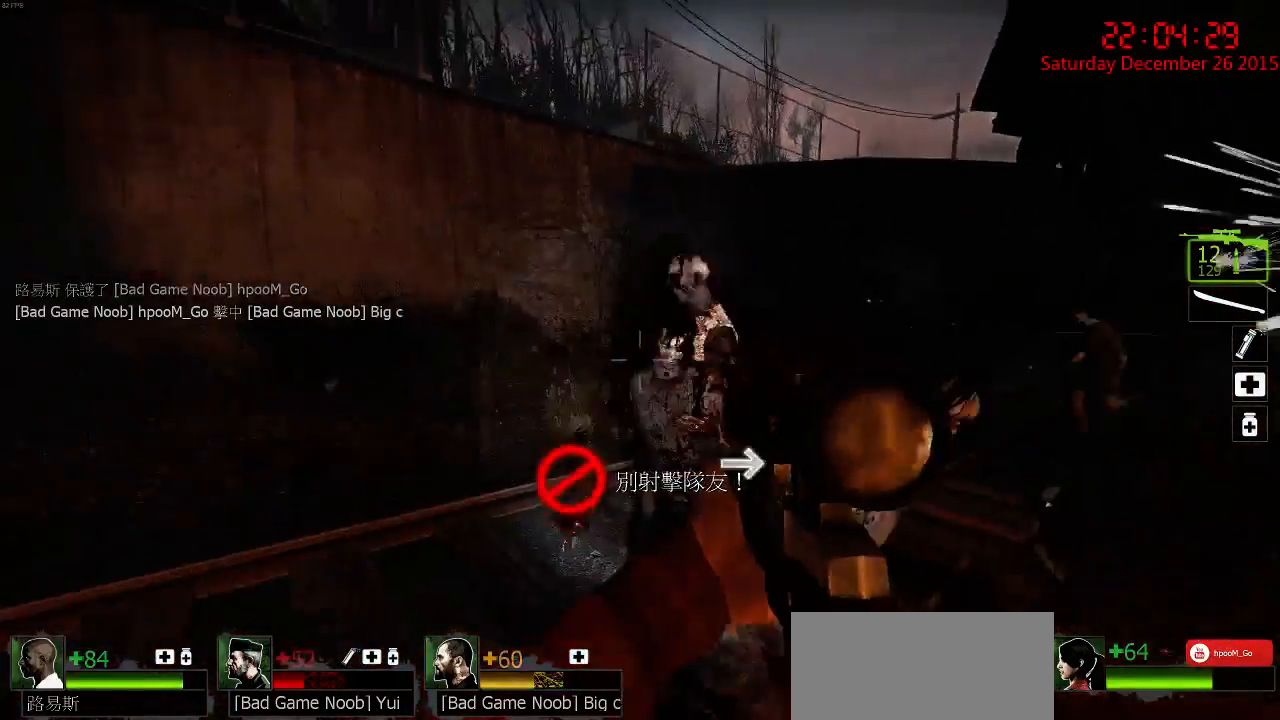
{"keys": ["d", "s"], "mouse": ["right"], "events": [[33, "w", "down"], [67, "mouse_left", "down"], [100, "a", "up"], [100, "d", "down"], [133, "mouse_left", "up"], [200, "a", "down"], [200, "d", "up"], [267, "mouse_left", "down"], [300, "w", "up"], [367, "mouse_left", "up"], [367, "mouse_right", "down"], [400, "s", "down"], [467, "a", "up"], [467, "d", "down"], [467, "mouse_right", "up"], [500, "mouse_right", "down"]]}
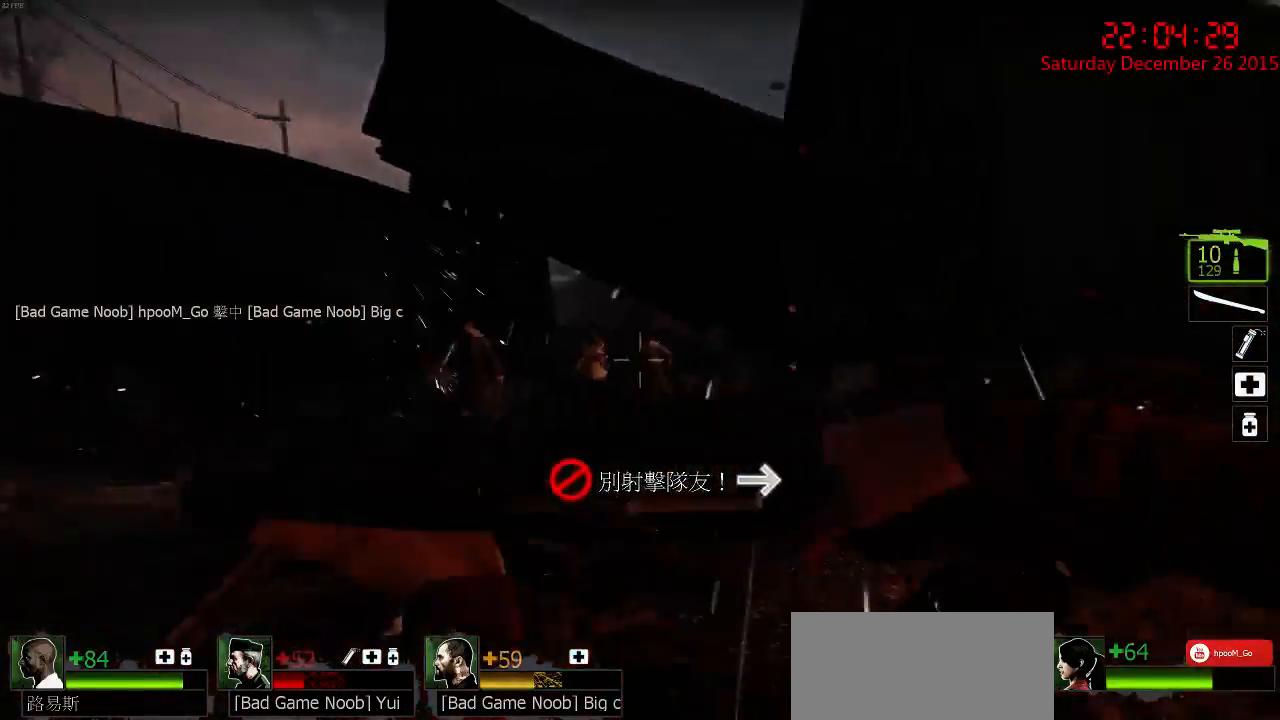
{"keys": ["d", "w"], "mouse": [], "events": [[117, "mouse_right", "up"], [117, "s", "up"], [150, "mouse_right", "down"], [250, "w", "down"], [283, "mouse_right", "up"]]}
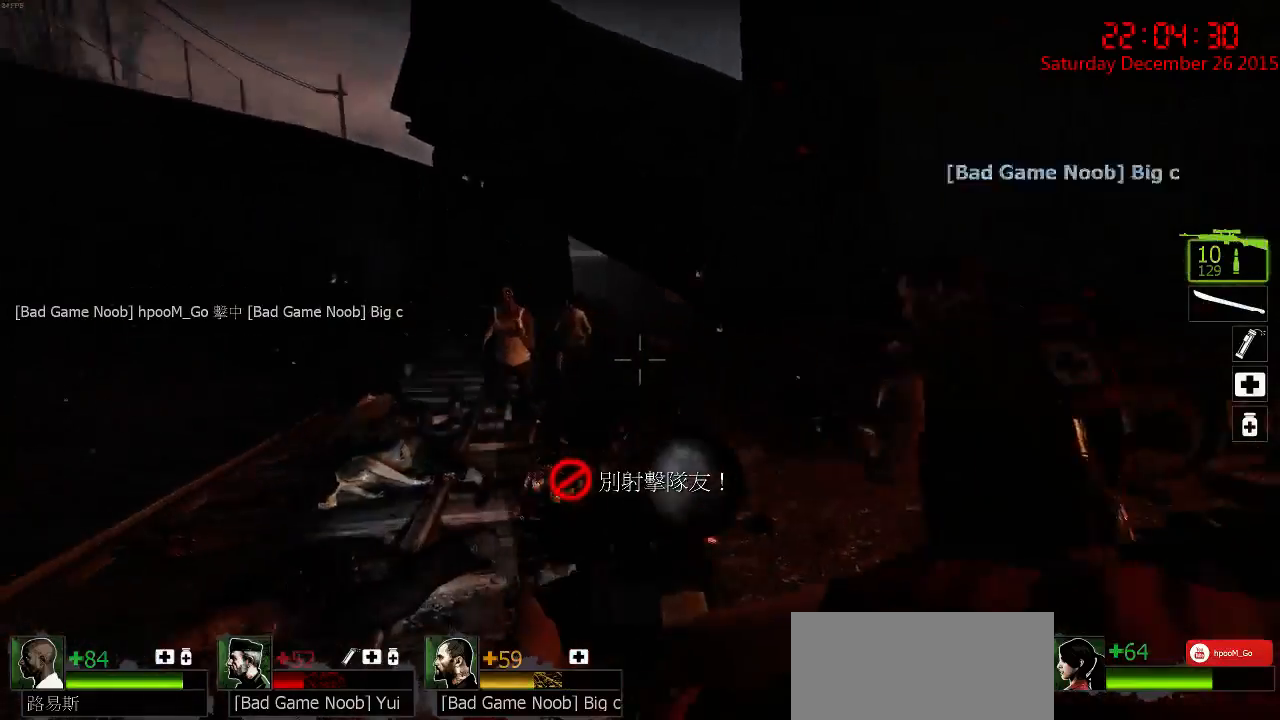
{"keys": ["a", "w"], "mouse": [], "events": [[83, "mouse_left", "down"], [83, "w", "up"], [150, "mouse_left", "up"], [183, "s", "down"], [217, "mouse_left", "down"], [317, "a", "down"], [317, "d", "up"], [317, "mouse_left", "up"], [350, "s", "up"], [500, "w", "down"]]}
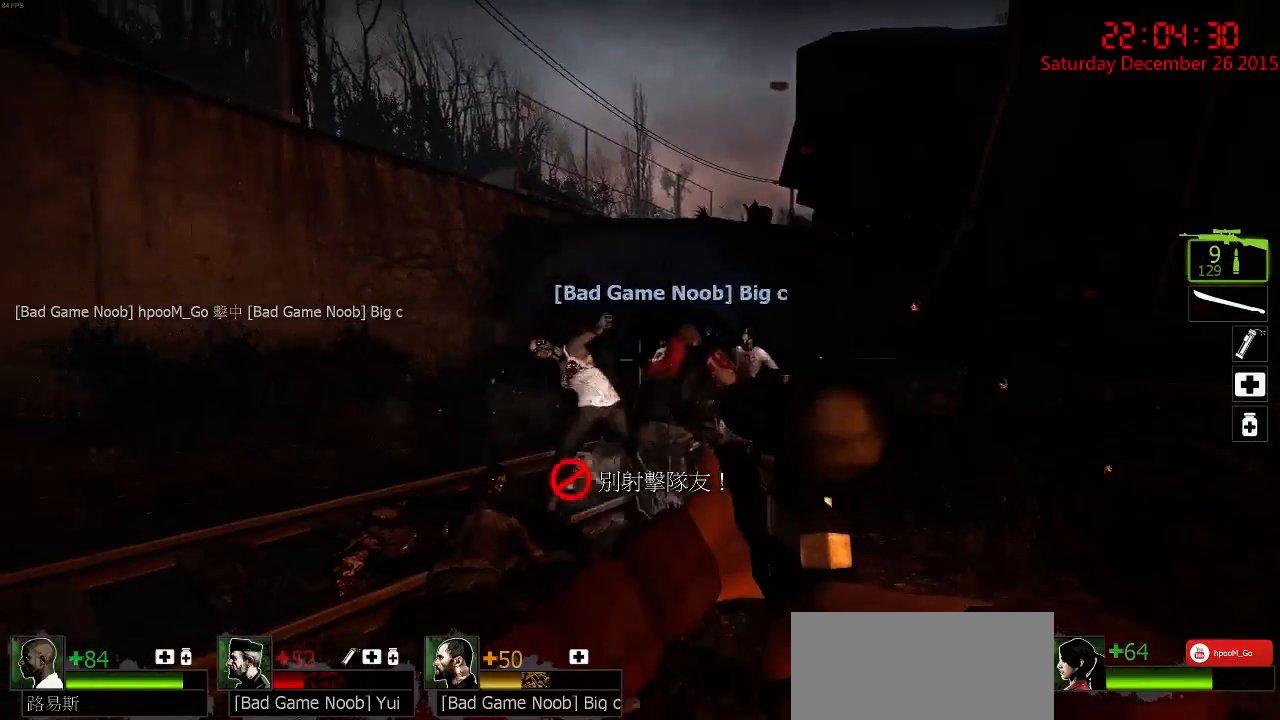
{"keys": ["a"], "mouse": [], "events": [[67, "a", "up"], [100, "d", "down"], [300, "a", "down"], [333, "d", "up"], [400, "mouse_left", "down"], [467, "w", "up"], [500, "mouse_left", "up"]]}
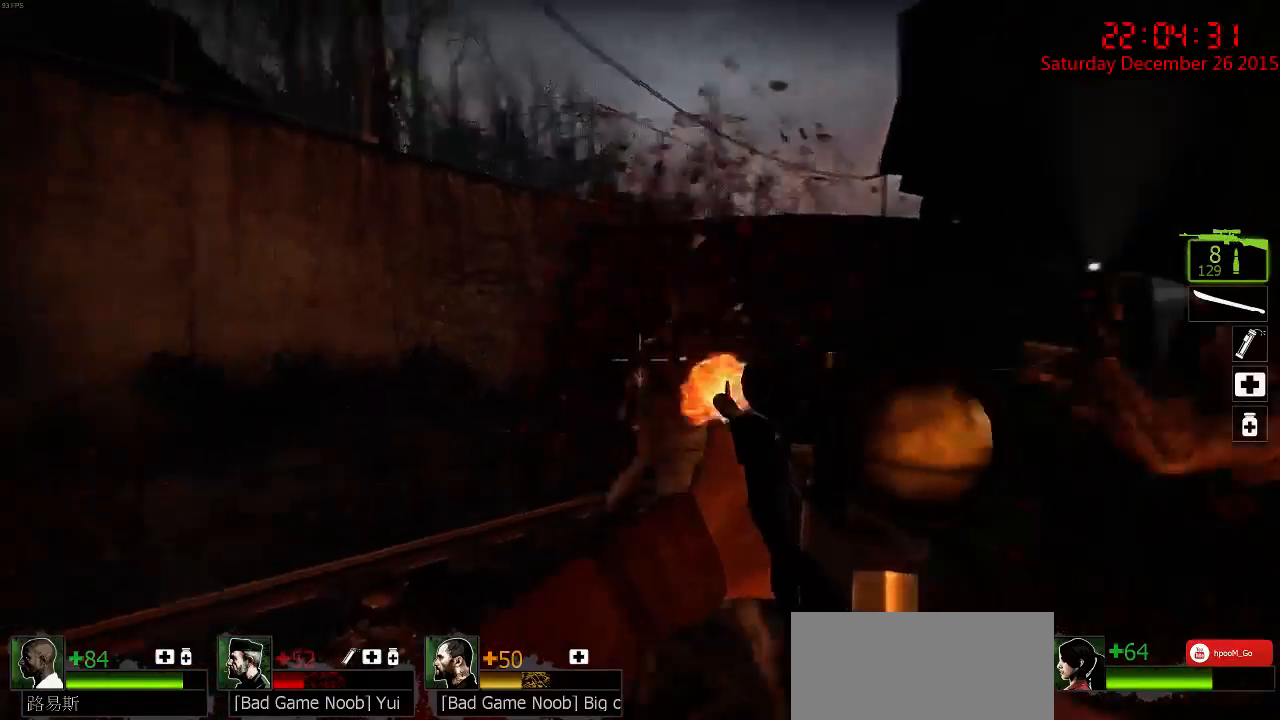
{"keys": ["a", "s"], "mouse": [], "events": [[33, "mouse_left", "down"], [67, "s", "down"], [100, "mouse_left", "up"], [100, "s", "up"], [133, "mouse_right", "down"], [167, "w", "down"], [250, "mouse_right", "up"], [283, "a", "up"], [283, "mouse_right", "down"], [383, "d", "down"], [417, "d", "up"], [417, "w", "up"], [483, "a", "down"], [483, "mouse_right", "up"], [483, "s", "down"]]}